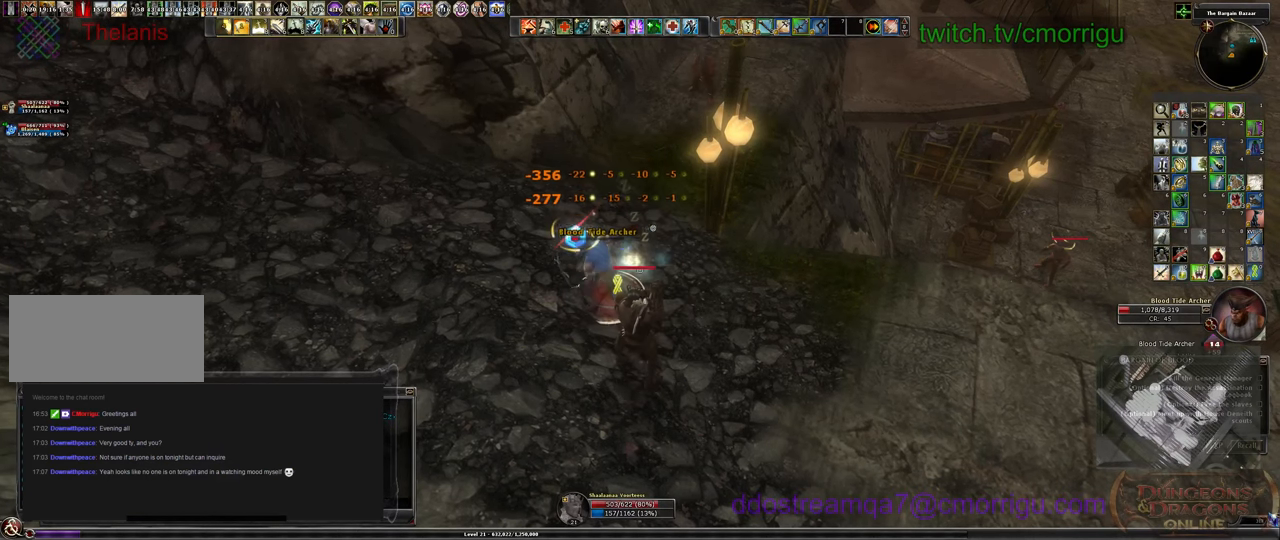
Gameplay with keyboard; each line is a JSON object with the keys held at the frame after it. "events" lists presses ("down") and releases ("up") of ".", "/", "0", "1", "2", "3", "4", "5", "6", "7", "8", "9", "a", "b", "backslash", "backspace", "c", "caps_lock", "comma", "ctrl_l", "ctrl_r", "d", "e", "equals", "escape", "f", "f1", "f10", "f11", "f12", "f2", "f3", "f4", "f5", "f6", "f7", "f8", "f9", "g", "h", "i", "j", "k", "l", "lbracket", "m", "minus", "n", "o", "p", "q", "quote", "r", "rbracket", "return", "s", "semicolon", "shift_l", "shift_r", "space", "t", "tab", "tilde", "u", "v", "w", "x", "y" and "z" between this image and that frame as [ms after this image, input, new state], when the widget could be followed in between. No other keys are recorded. Mouse input is not recorded.
{"keys": ["a", "w"], "events": [[200, "a", "down"], [467, "w", "down"]]}
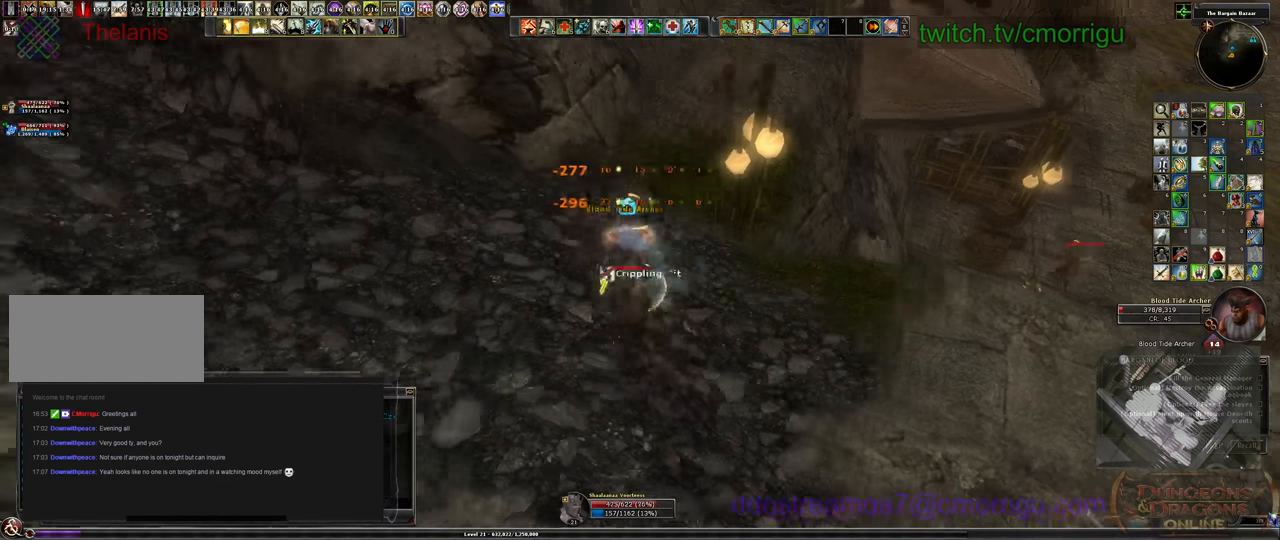
{"keys": [], "events": [[233, "a", "up"], [267, "w", "up"]]}
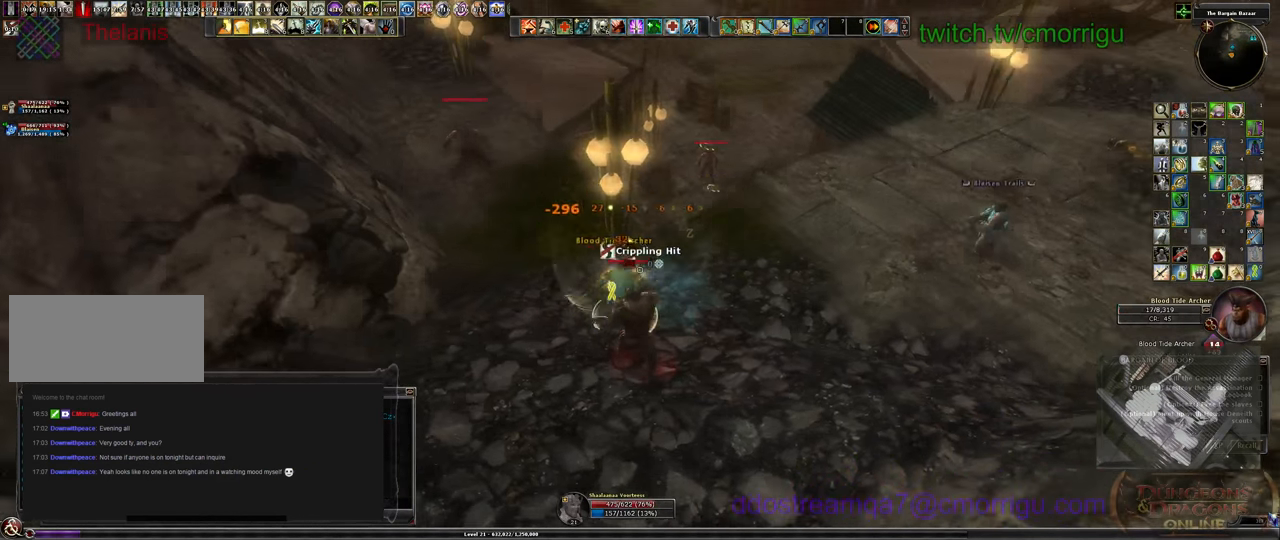
{"keys": [], "events": []}
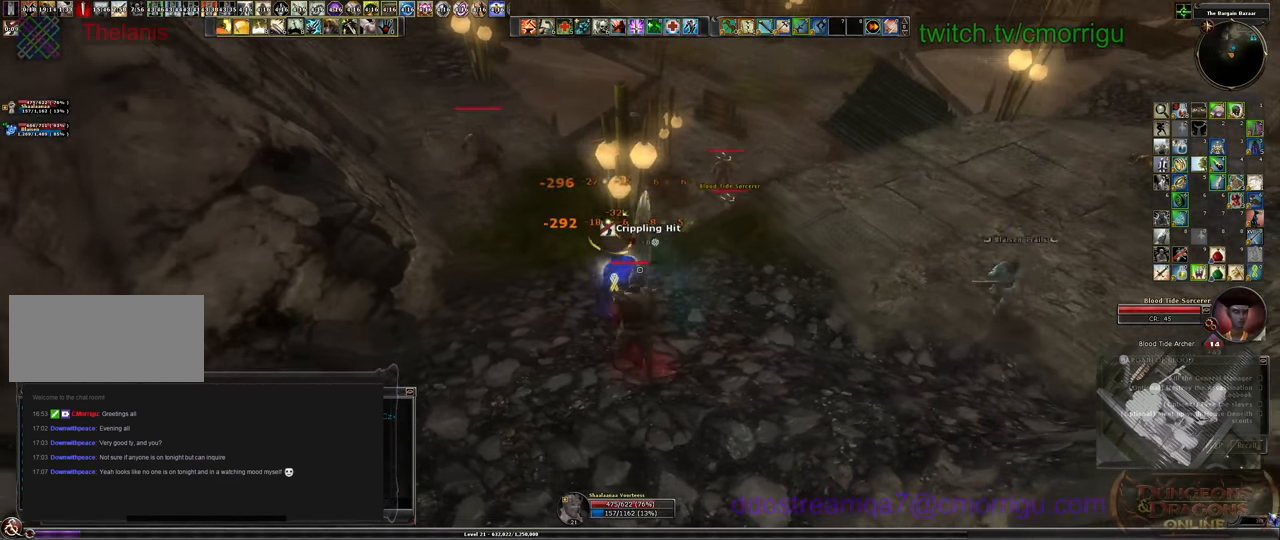
{"keys": [], "events": []}
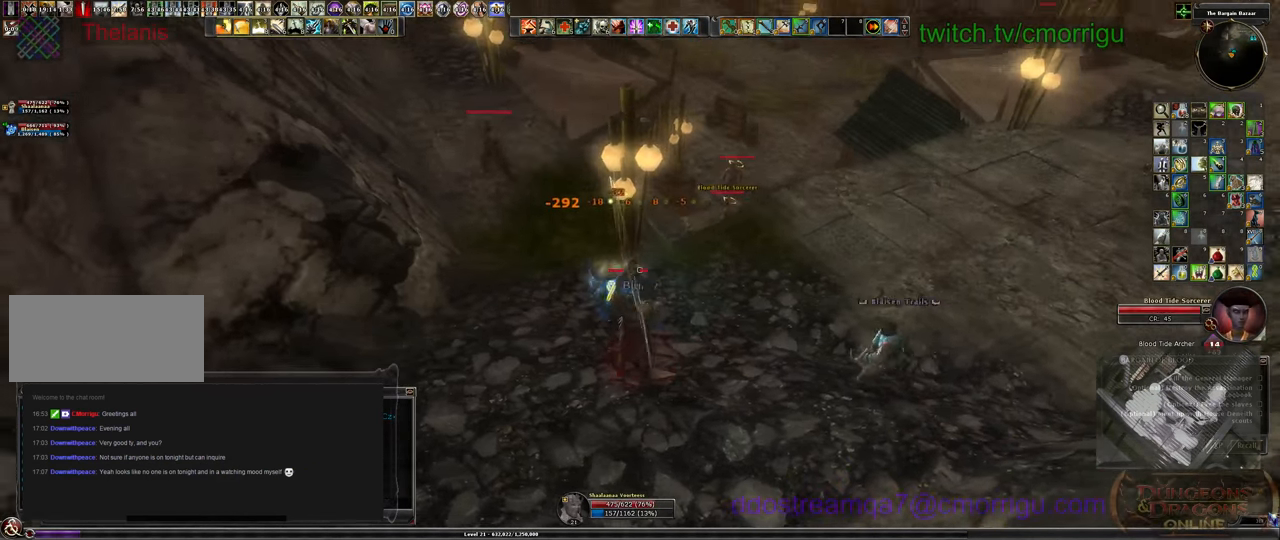
{"keys": ["s"], "events": [[200, "s", "down"]]}
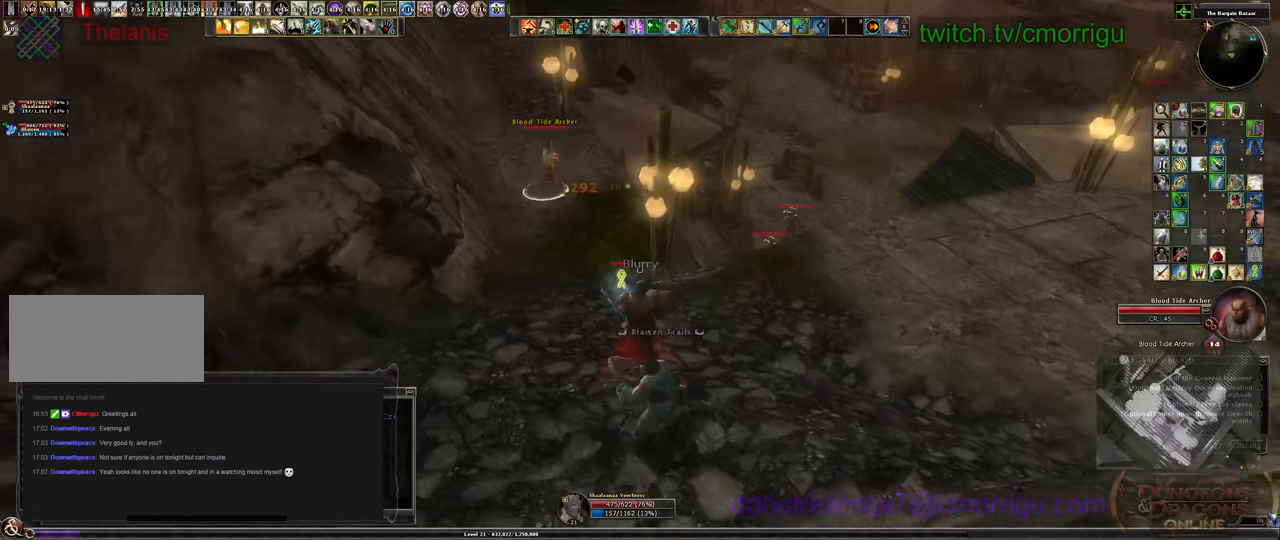
{"keys": ["equals"], "events": [[233, "s", "up"], [500, "equals", "down"]]}
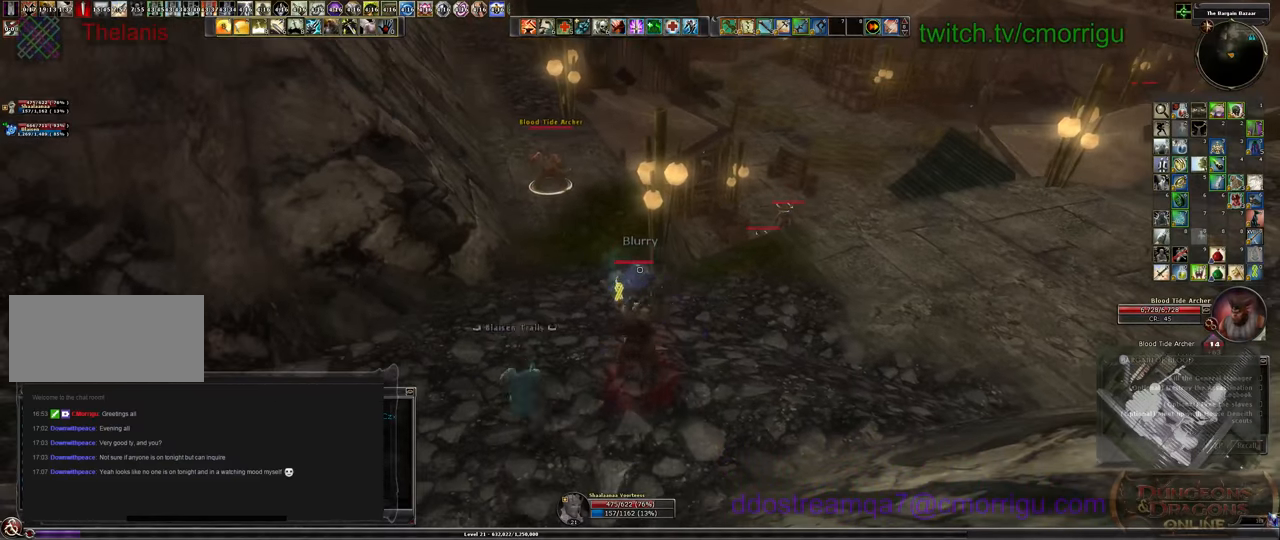
{"keys": ["a"], "events": [[166, "equals", "up"], [500, "a", "down"]]}
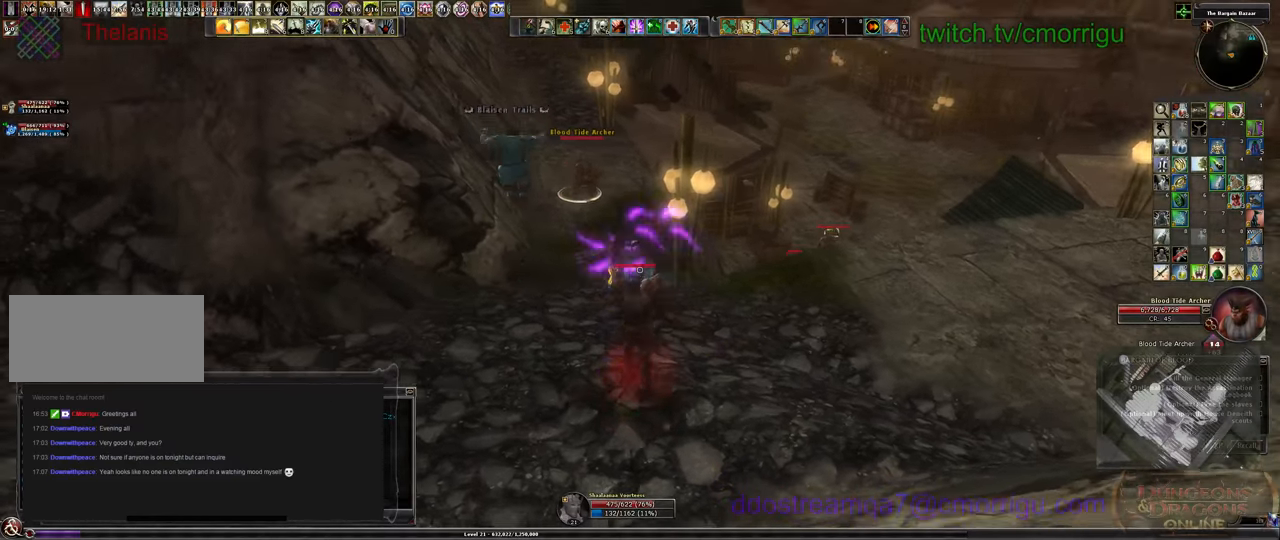
{"keys": ["w"], "events": [[233, "w", "down"], [366, "a", "up"]]}
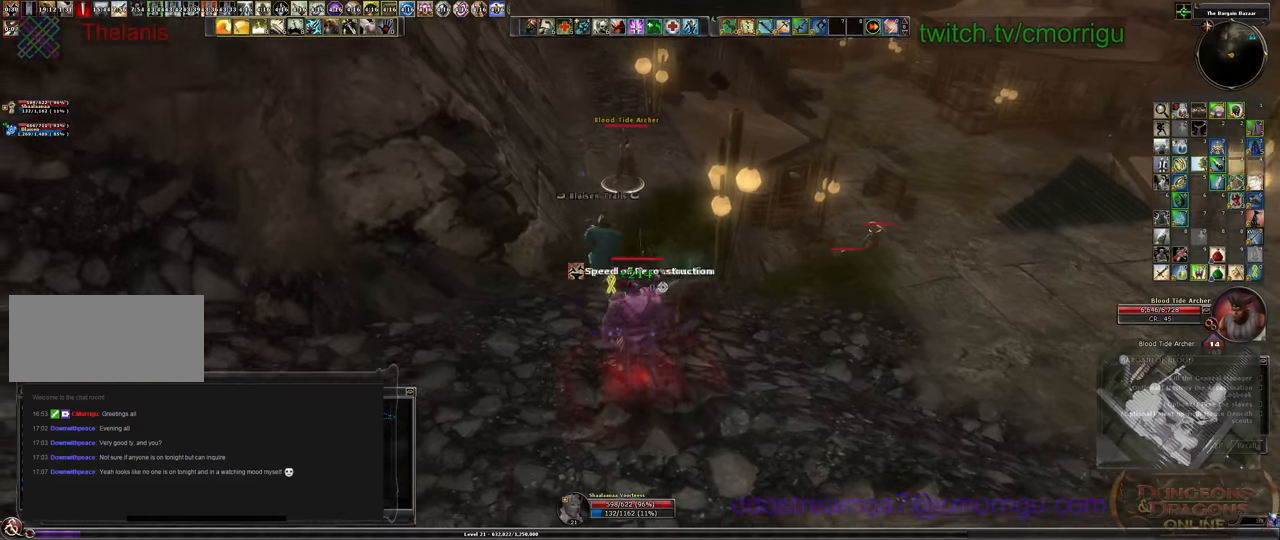
{"keys": ["a", "w"], "events": [[466, "a", "down"]]}
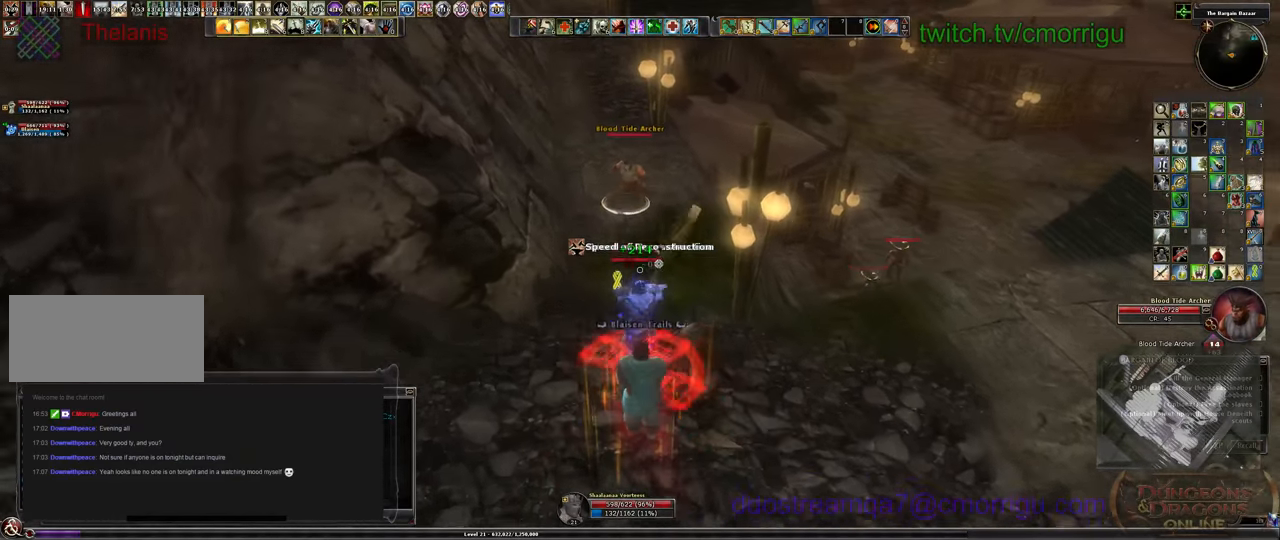
{"keys": ["w"], "events": [[133, "a", "up"]]}
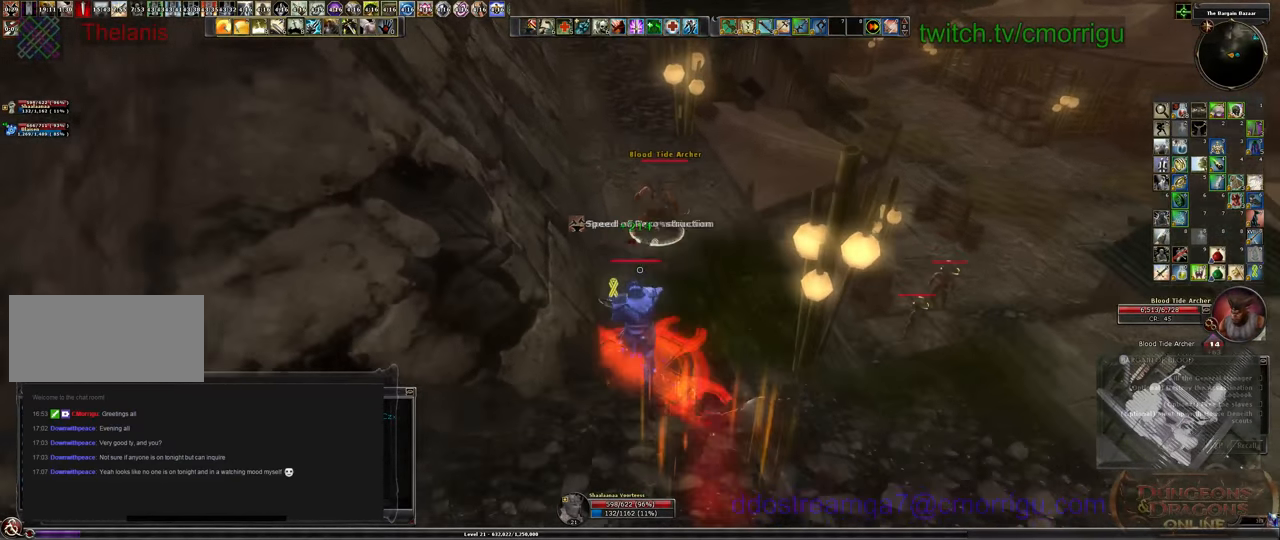
{"keys": ["w"], "events": [[133, "a", "down"], [400, "a", "up"]]}
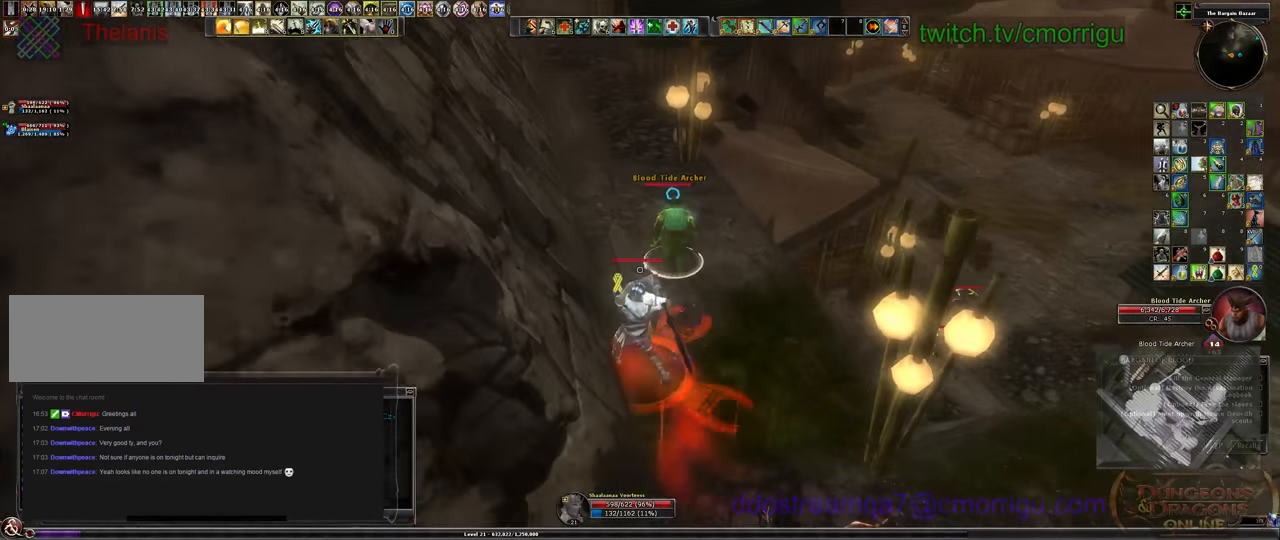
{"keys": ["1", "w"], "events": [[433, "1", "down"]]}
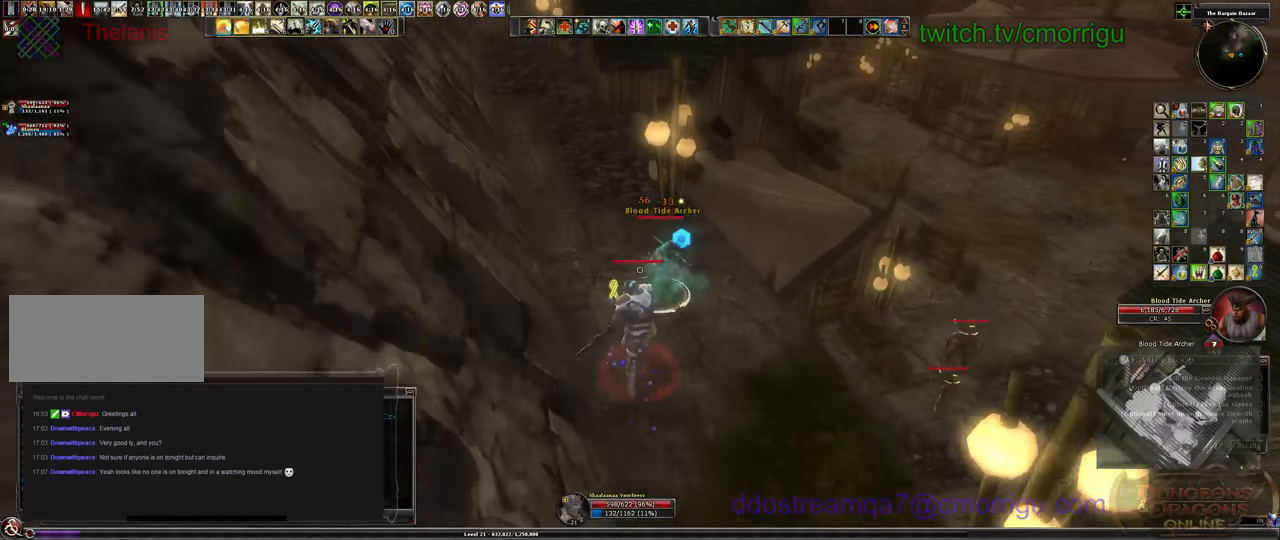
{"keys": [], "events": [[100, "w", "up"], [133, "1", "up"]]}
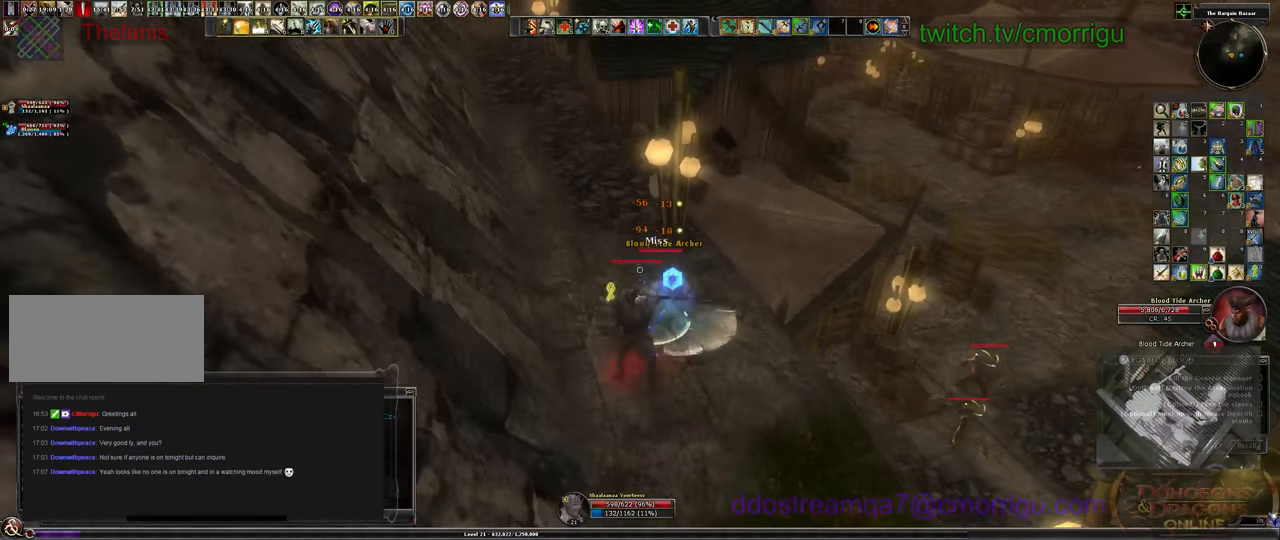
{"keys": [], "events": []}
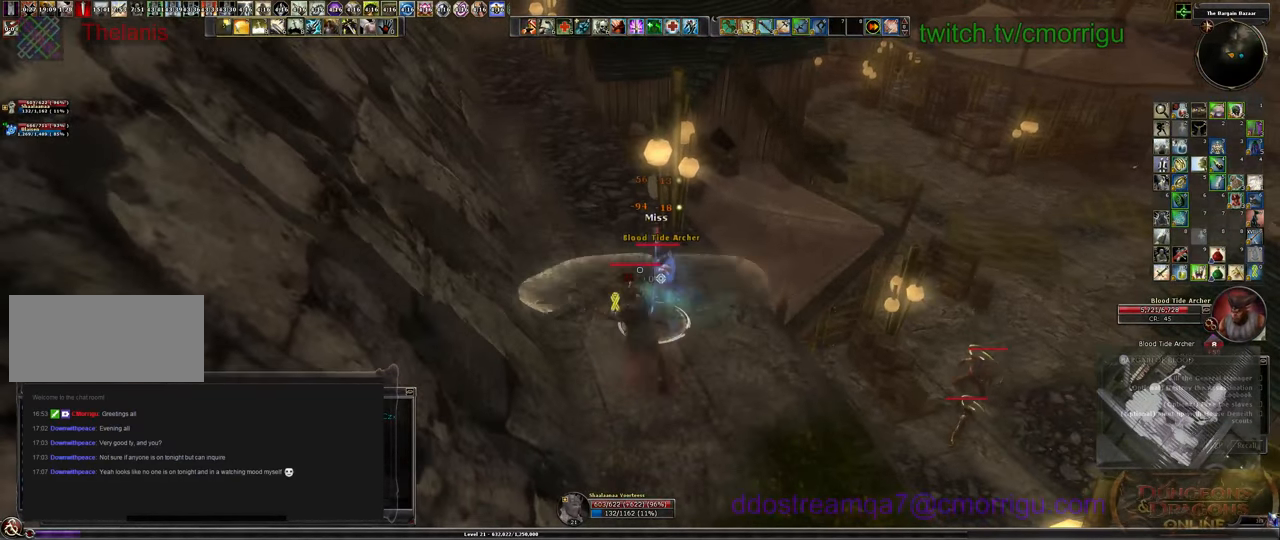
{"keys": ["2"], "events": [[466, "2", "down"]]}
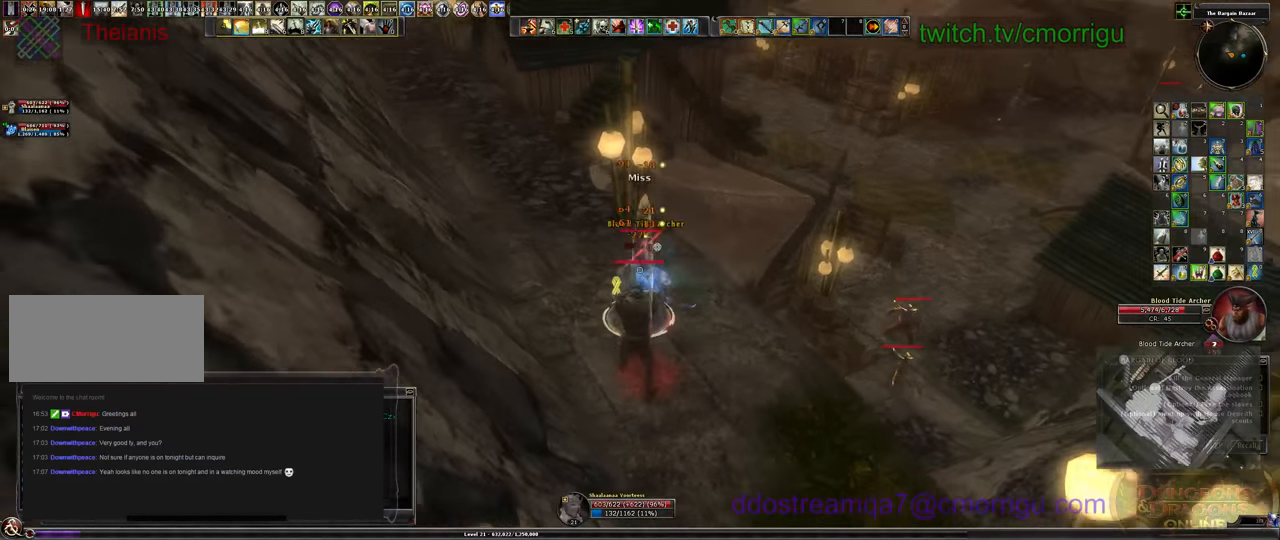
{"keys": [], "events": [[166, "2", "up"]]}
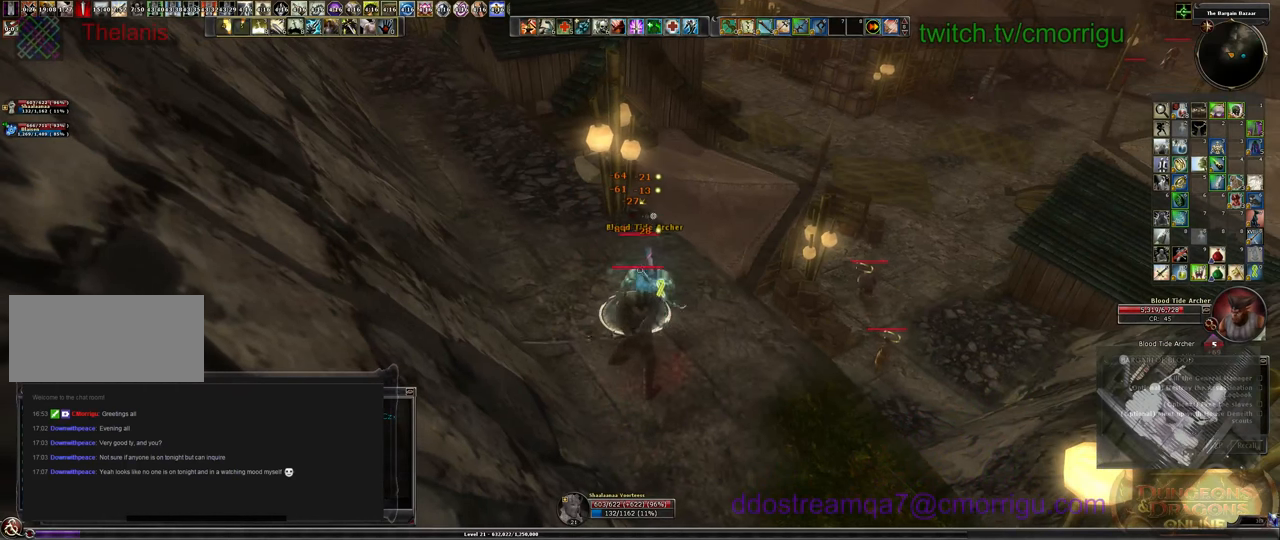
{"keys": ["3"], "events": [[466, "3", "down"]]}
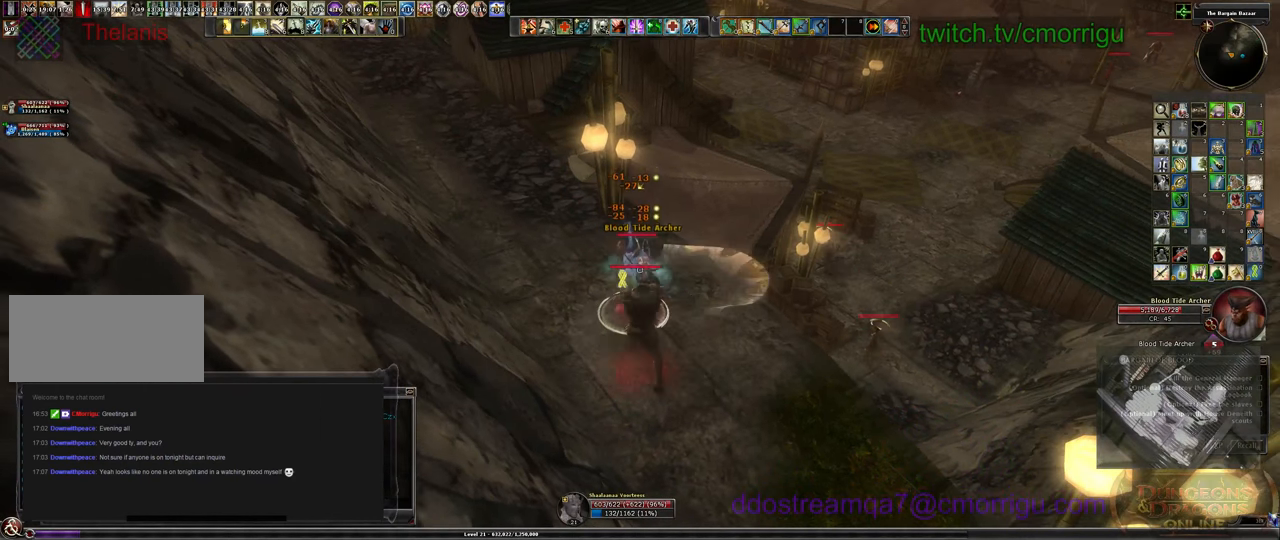
{"keys": [], "events": [[133, "3", "up"]]}
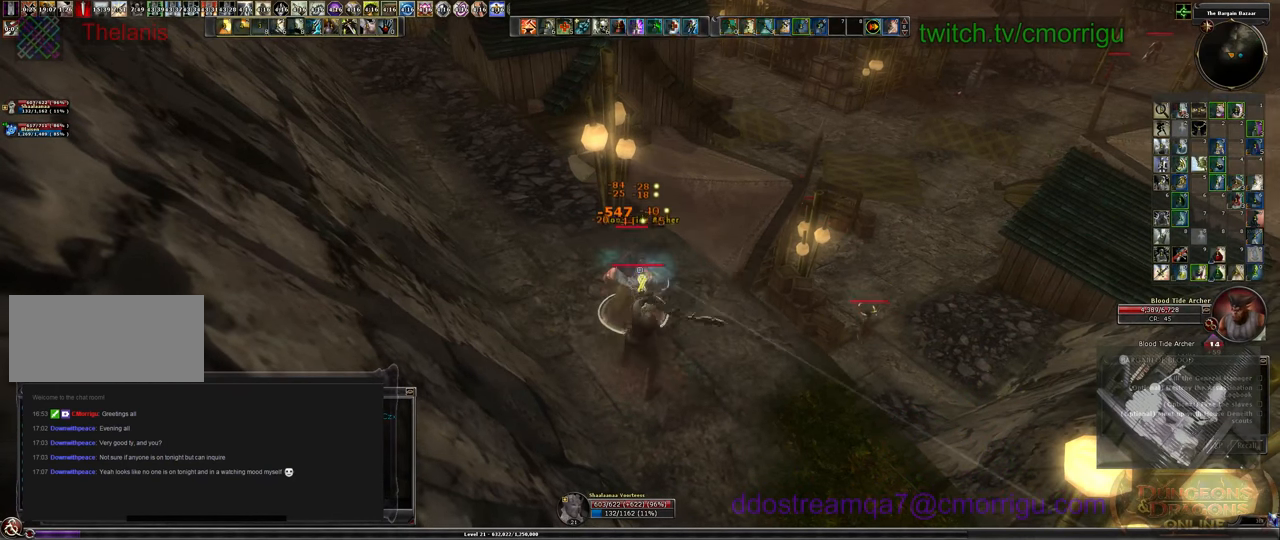
{"keys": [], "events": []}
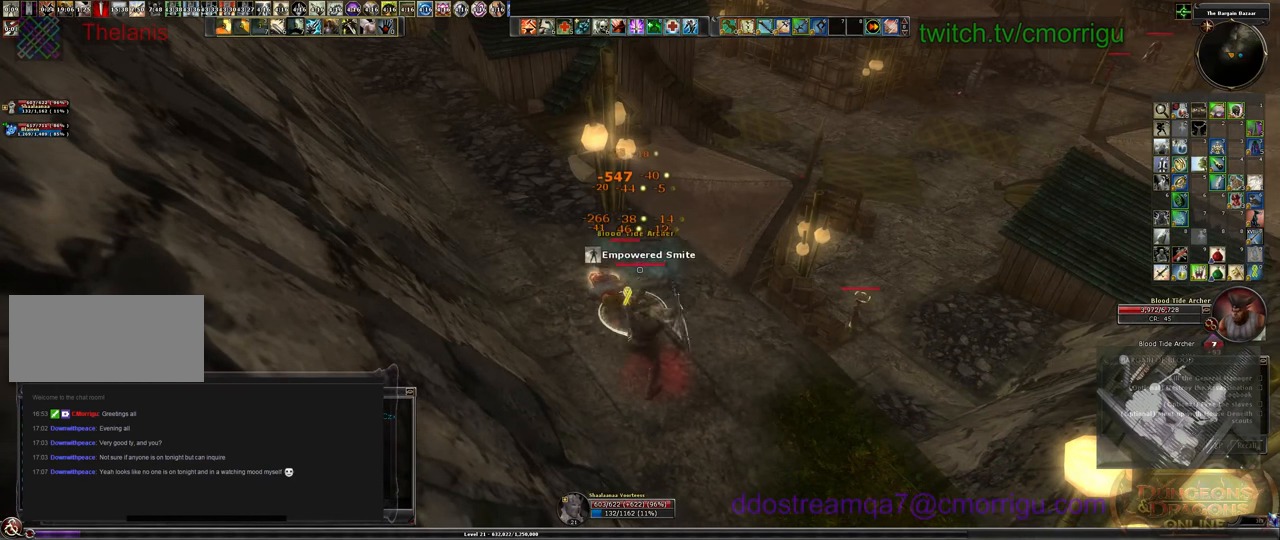
{"keys": [], "events": []}
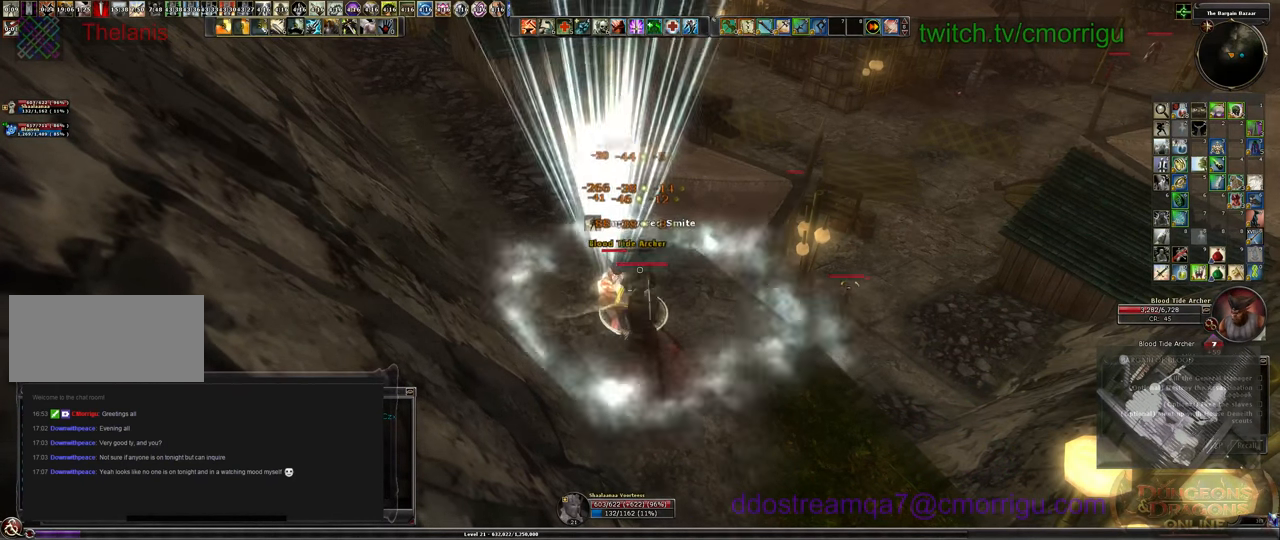
{"keys": [], "events": []}
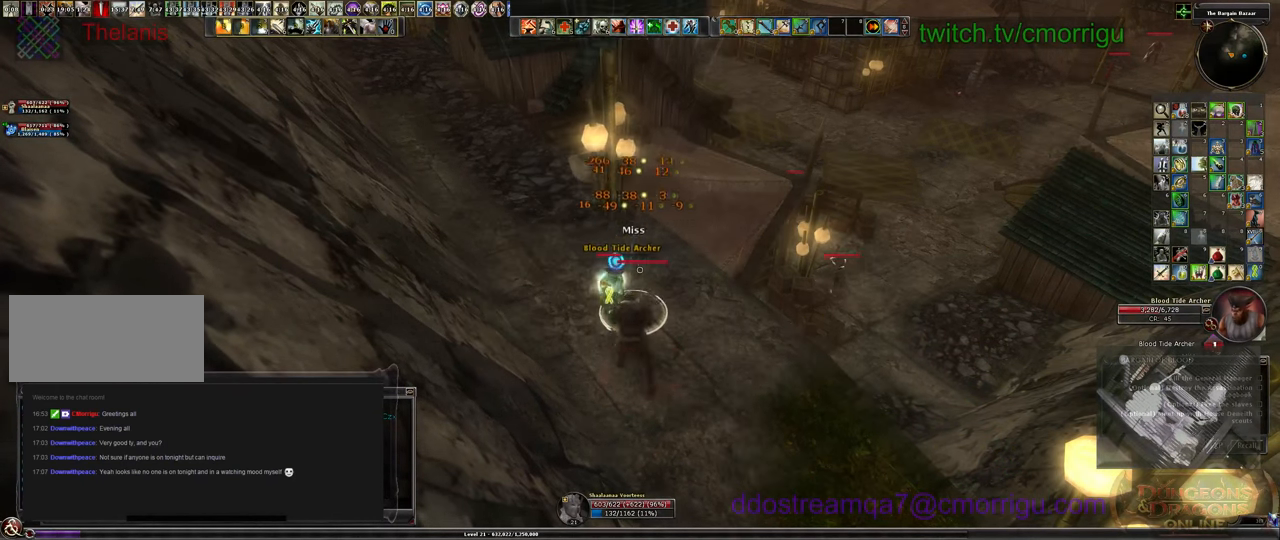
{"keys": ["w"], "events": [[433, "w", "down"]]}
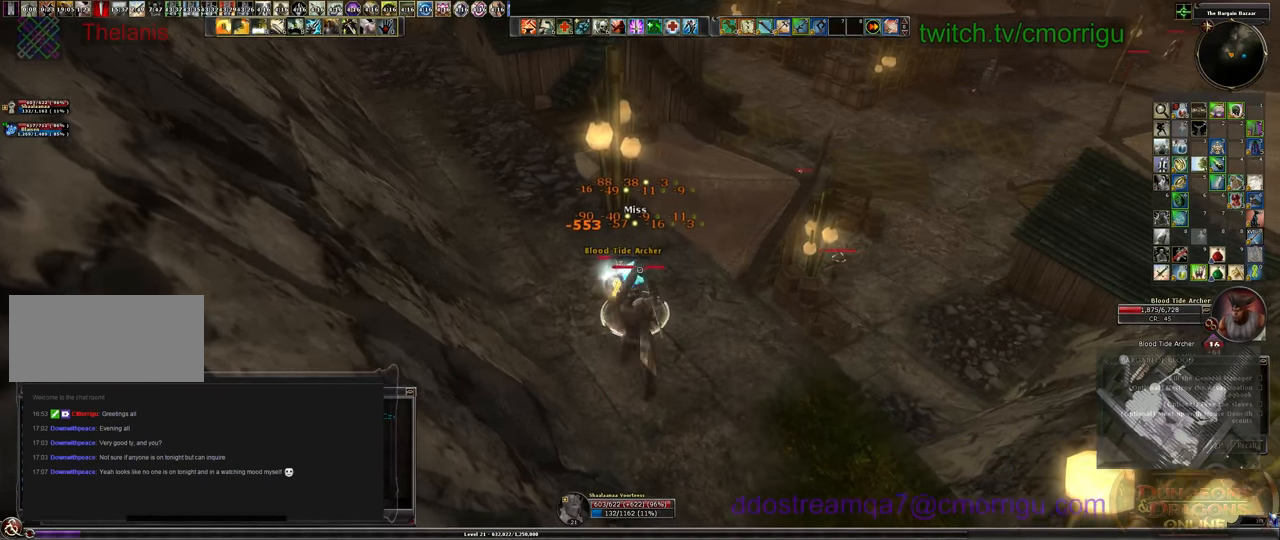
{"keys": [], "events": [[33, "w", "up"], [200, "1", "down"], [400, "1", "up"]]}
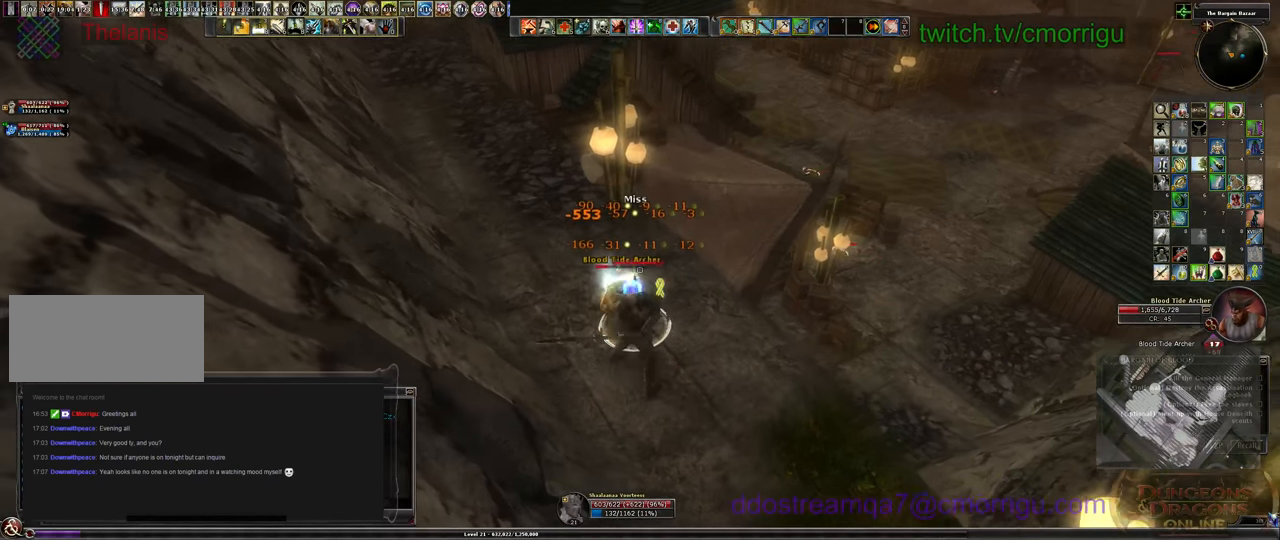
{"keys": [], "events": []}
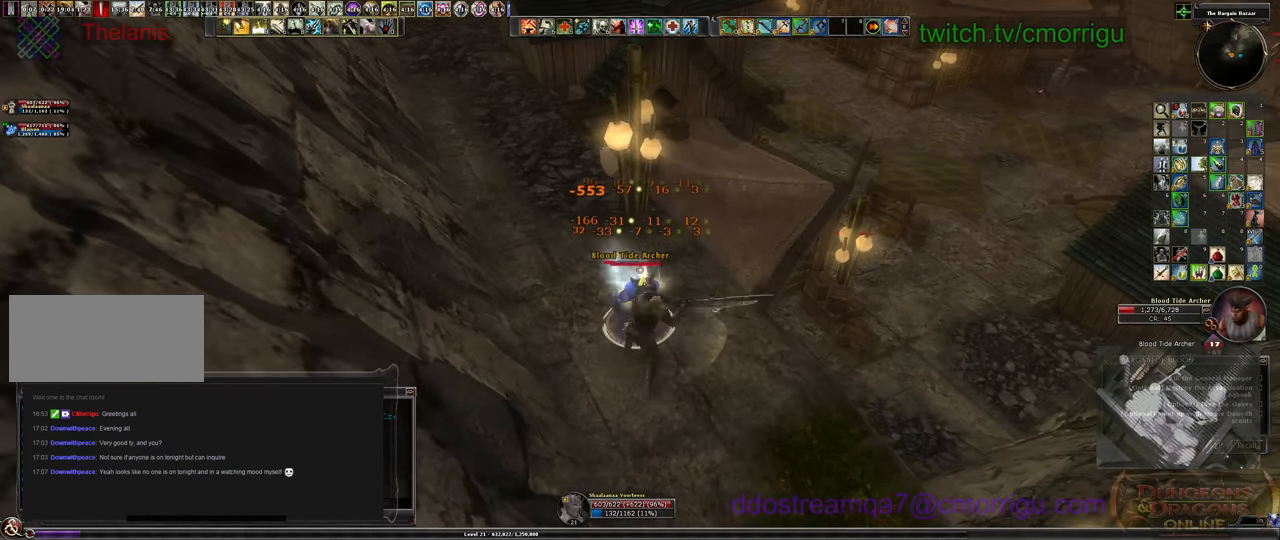
{"keys": [], "events": []}